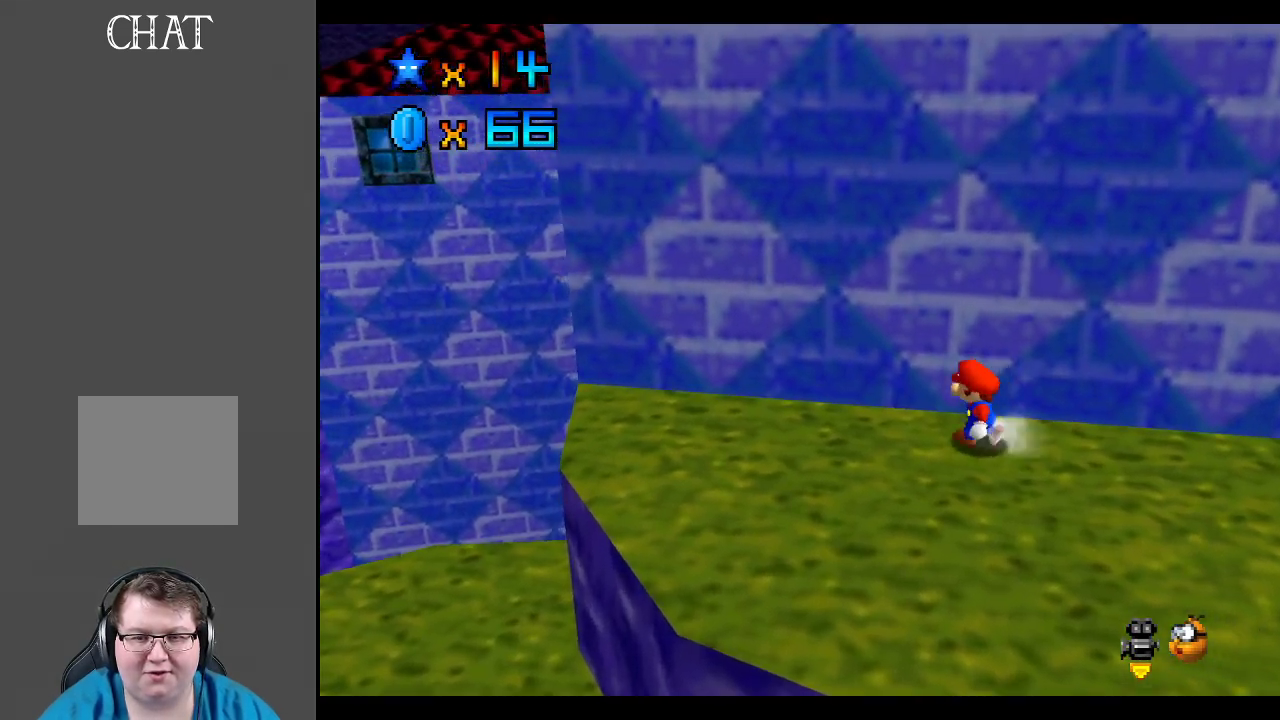
Gameplay with a controller (Xbox layout); each line is a JSON object with the inputs held at the frame after it. "events" lists button and stick changes between this image and that frame as [ms after this image, input, new state], when the widget could be followed in between. Not read: L3 R3.
{"buttons": [], "left_stick": "right", "right_stick": "center", "events": [[117, "left_stick", "center"], [167, "left_stick", "right"]]}
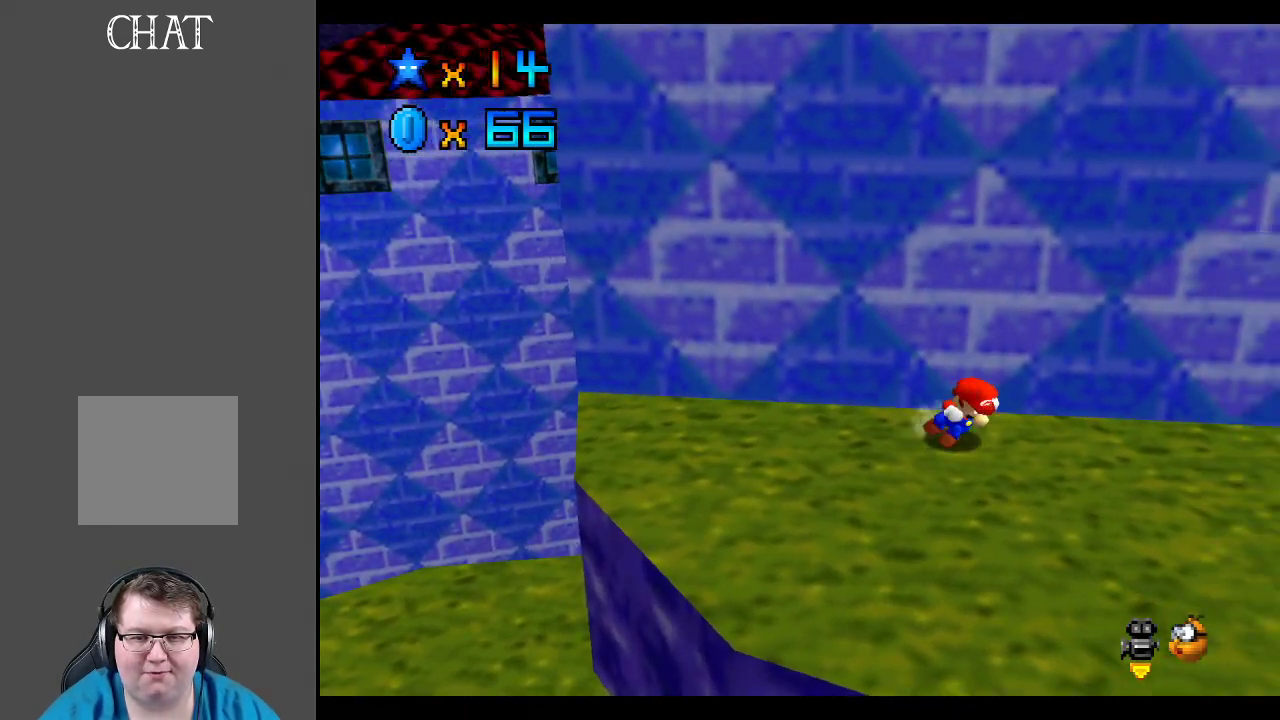
{"buttons": ["A"], "left_stick": "right", "right_stick": "center", "events": [[267, "A", "down"]]}
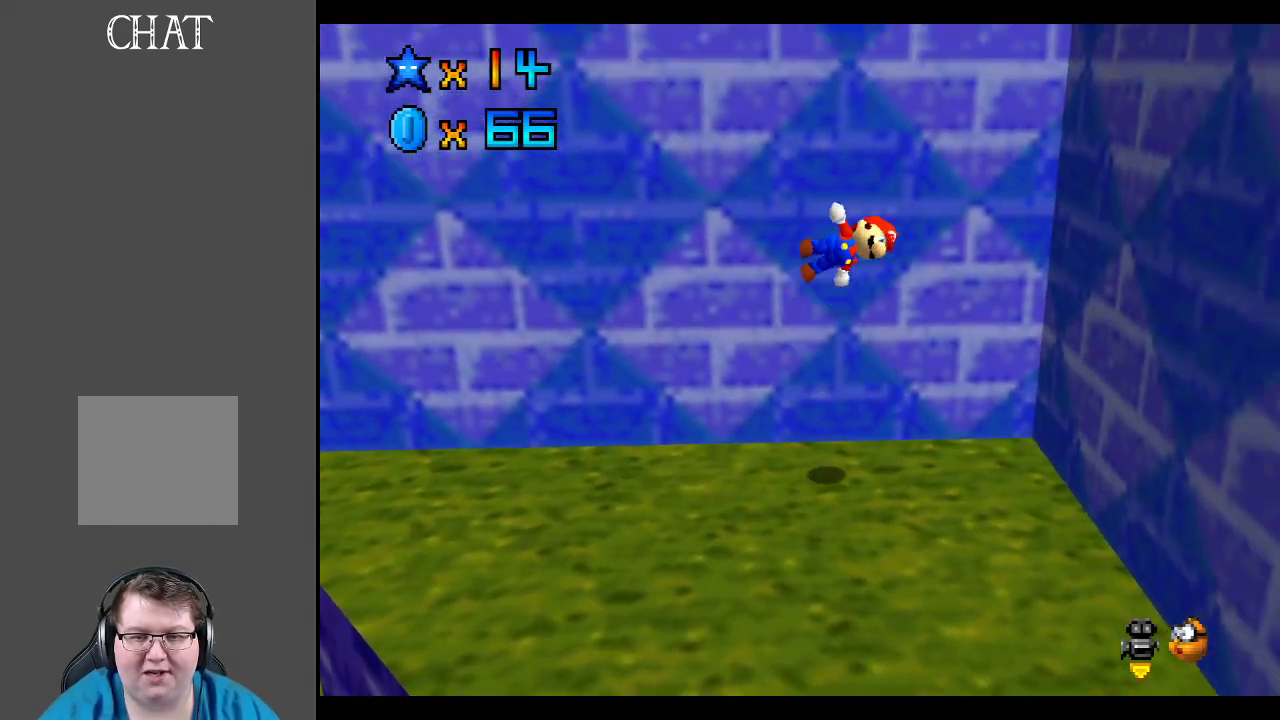
{"buttons": ["A"], "left_stick": "up-right", "right_stick": "center", "events": [[383, "A", "up"], [433, "left_stick", "up-right"], [500, "A", "down"]]}
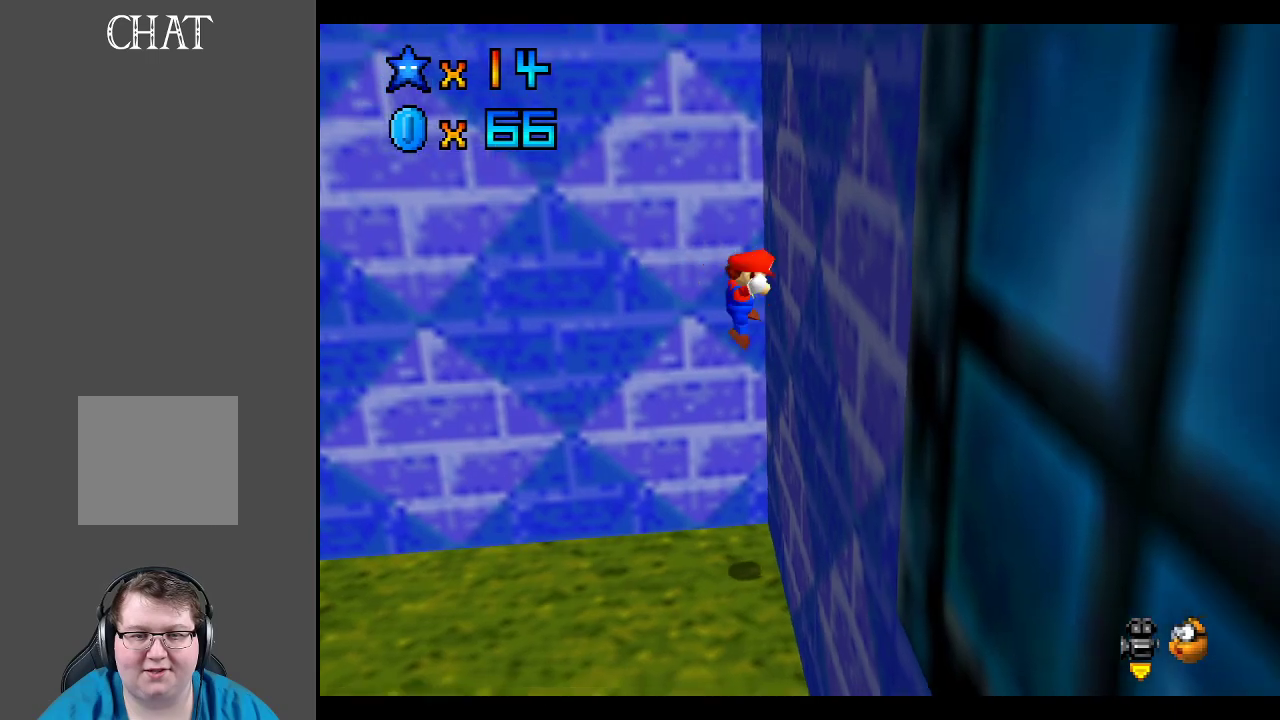
{"buttons": ["A"], "left_stick": "left", "right_stick": "center", "events": [[33, "left_stick", "up"], [133, "left_stick", "up-left"], [500, "left_stick", "left"]]}
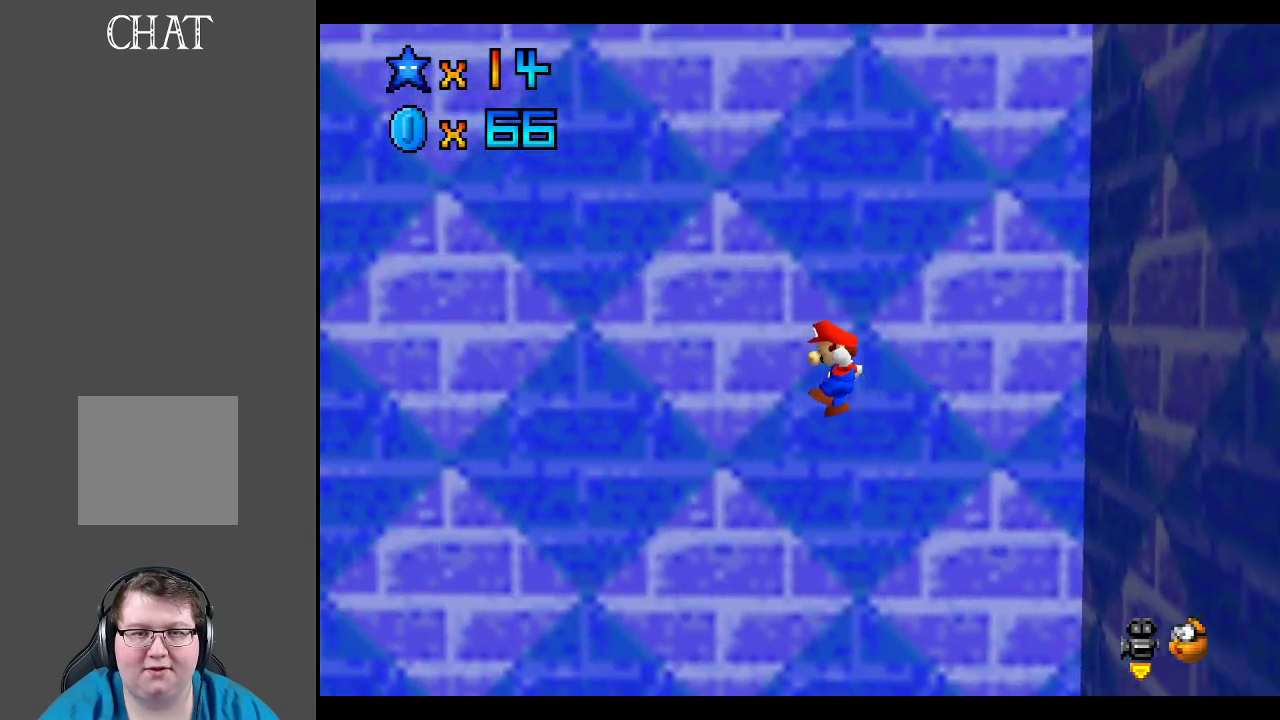
{"buttons": ["A"], "left_stick": "down-right", "right_stick": "center", "events": [[133, "left_stick", "down-left"], [250, "left_stick", "down"], [350, "left_stick", "down-right"]]}
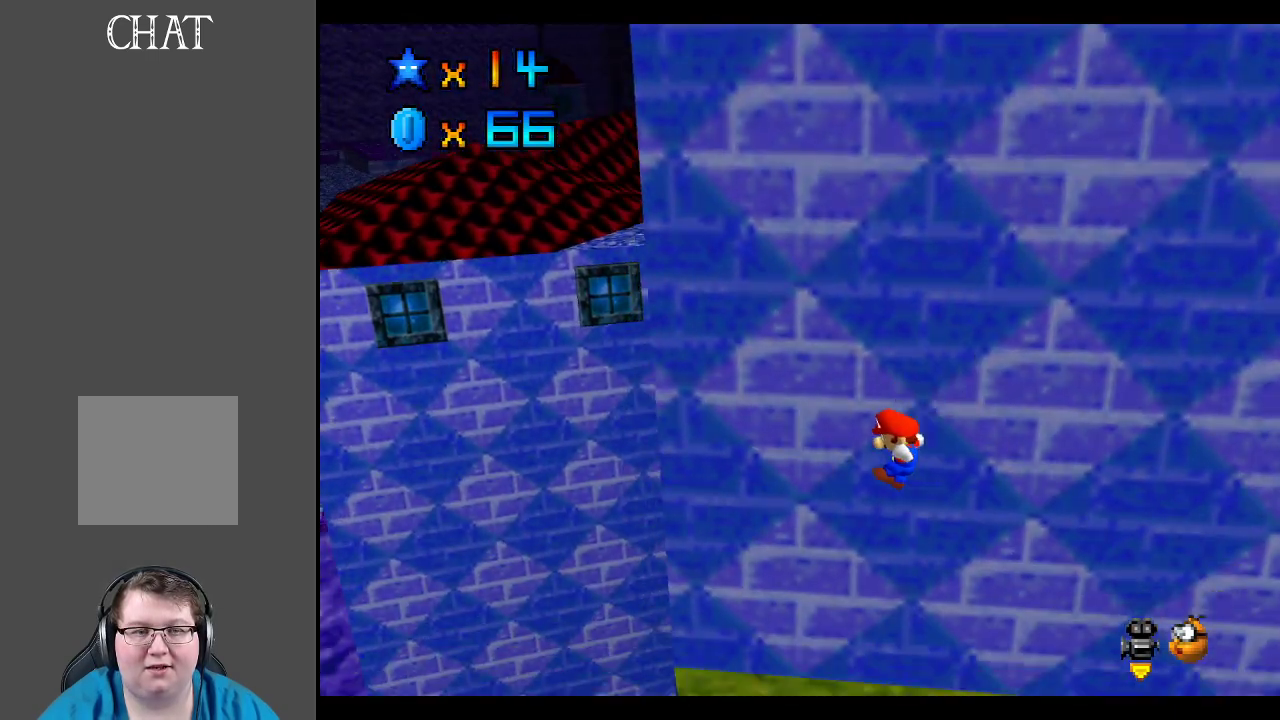
{"buttons": [], "left_stick": "down-right", "right_stick": "center", "events": [[117, "A", "up"], [333, "B", "down"], [467, "B", "up"]]}
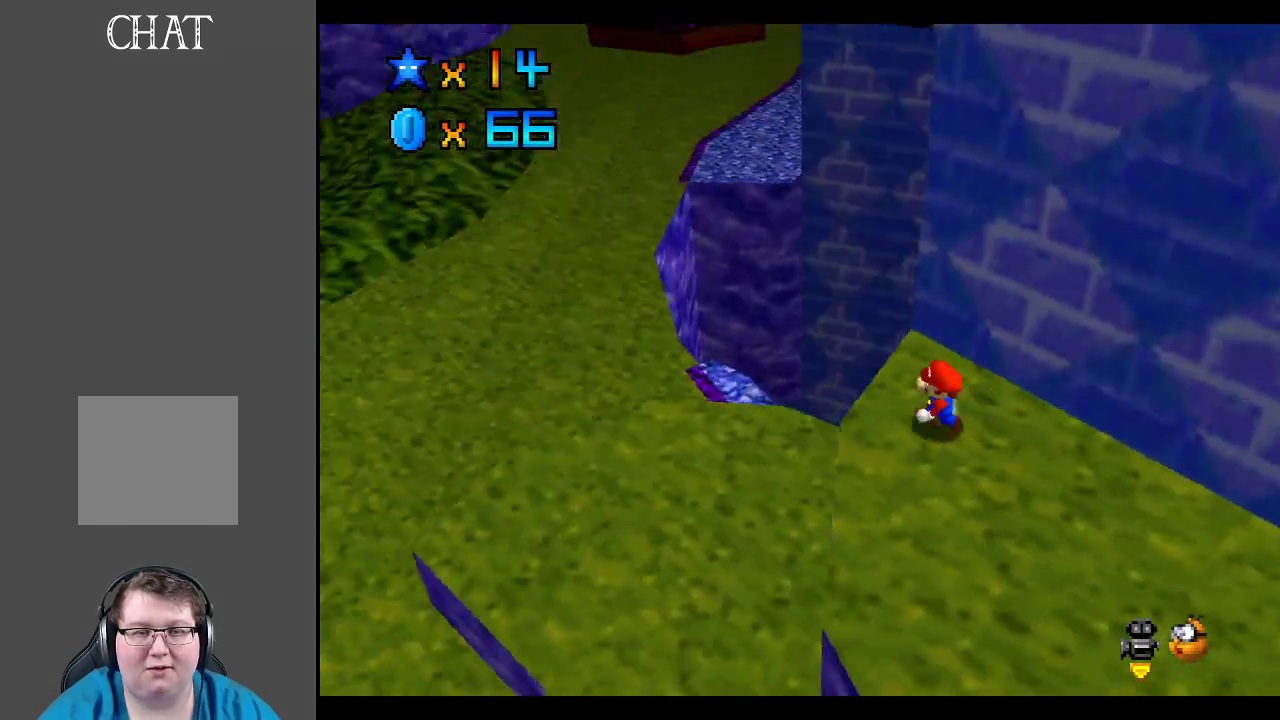
{"buttons": [], "left_stick": "up-left", "right_stick": "center", "events": [[17, "left_stick", "center"], [150, "B", "down"], [267, "B", "up"], [417, "left_stick", "up-left"]]}
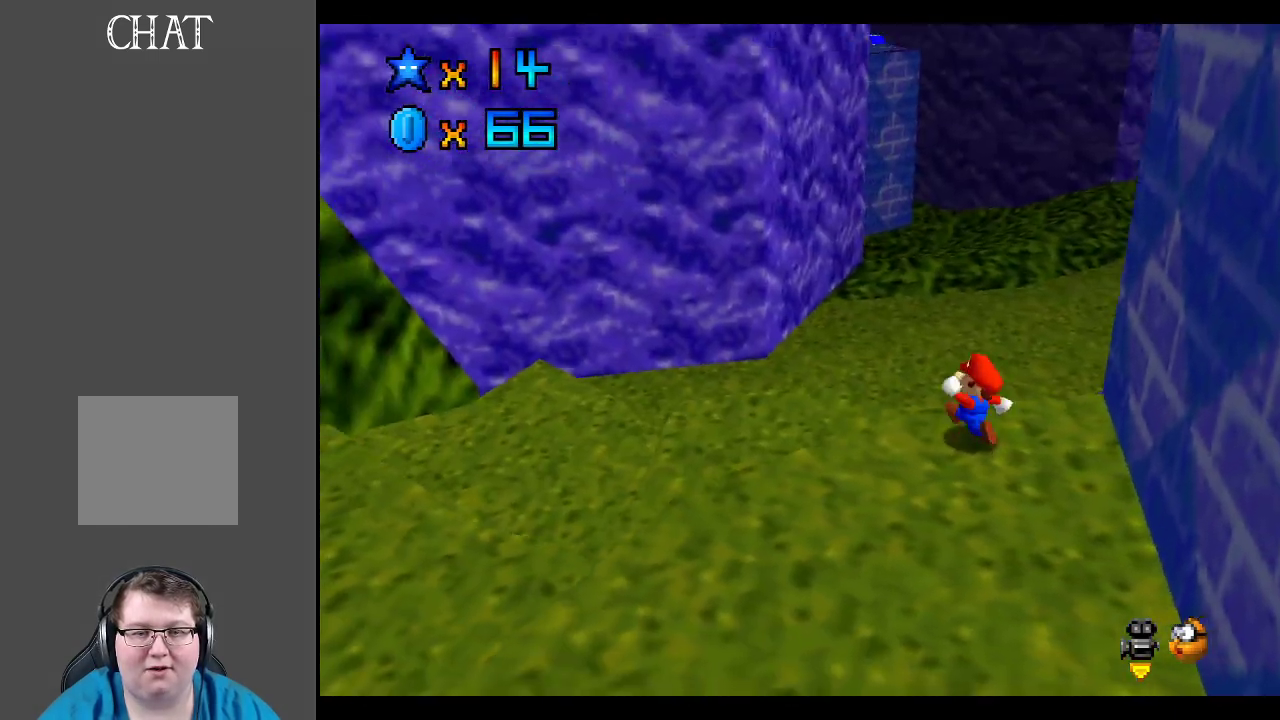
{"buttons": ["Y"], "left_stick": "up-left", "right_stick": "center", "events": [[33, "A", "down"], [117, "A", "up"], [267, "Y", "down"], [350, "Y", "up"], [450, "Y", "down"]]}
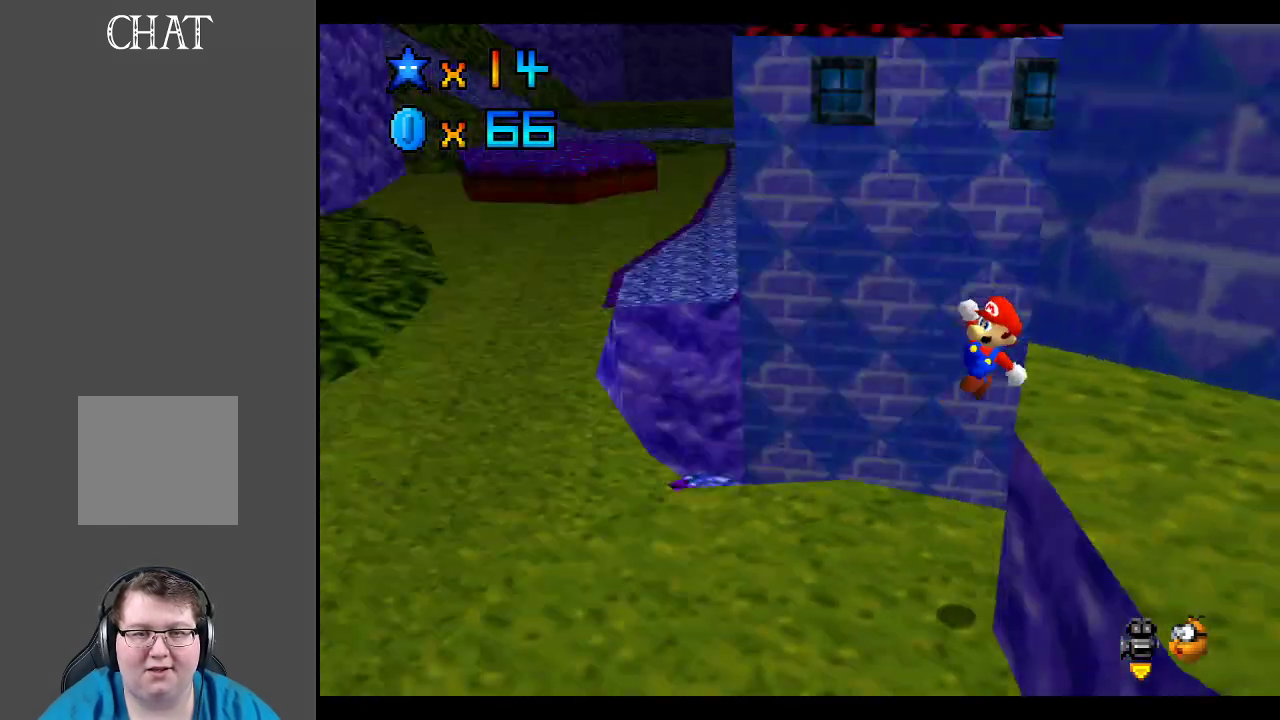
{"buttons": [], "left_stick": "left", "right_stick": "center", "events": [[50, "Y", "up"], [233, "left_stick", "left"]]}
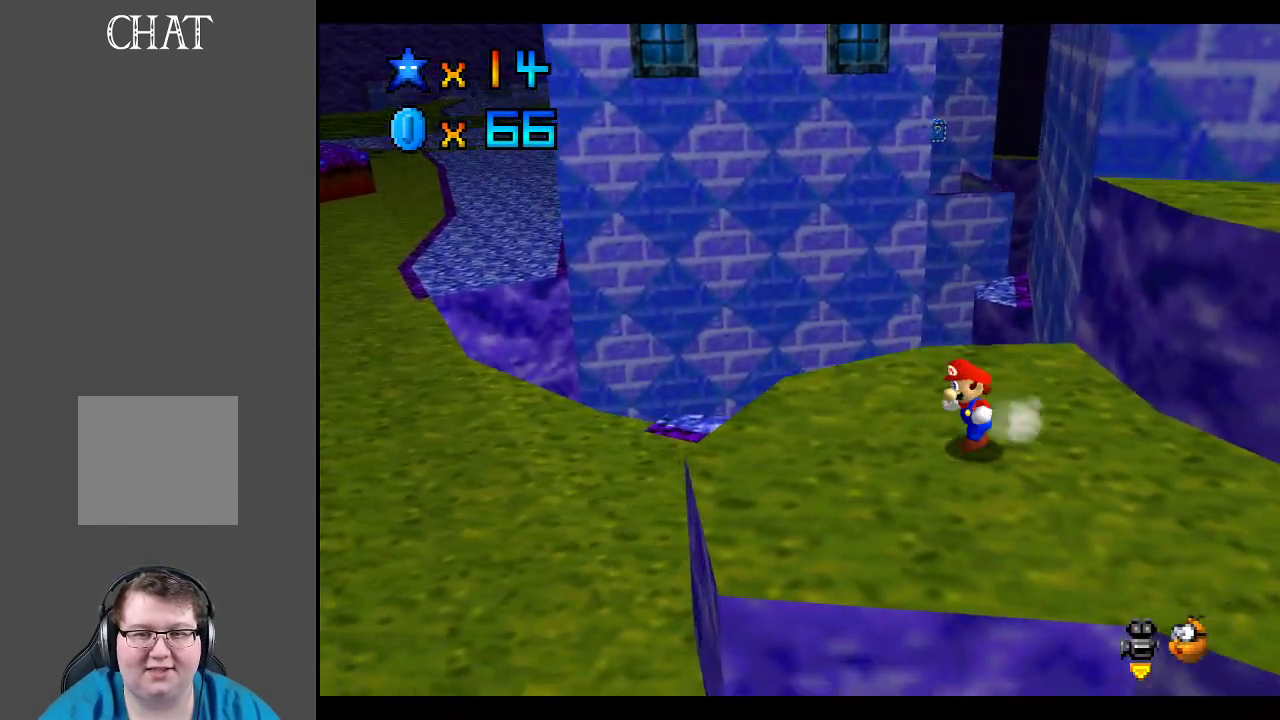
{"buttons": ["Y"], "left_stick": "down", "right_stick": "center", "events": [[100, "left_stick", "up-left"], [217, "A", "down"], [300, "A", "up"], [300, "left_stick", "left"], [417, "Y", "down"], [483, "left_stick", "down"]]}
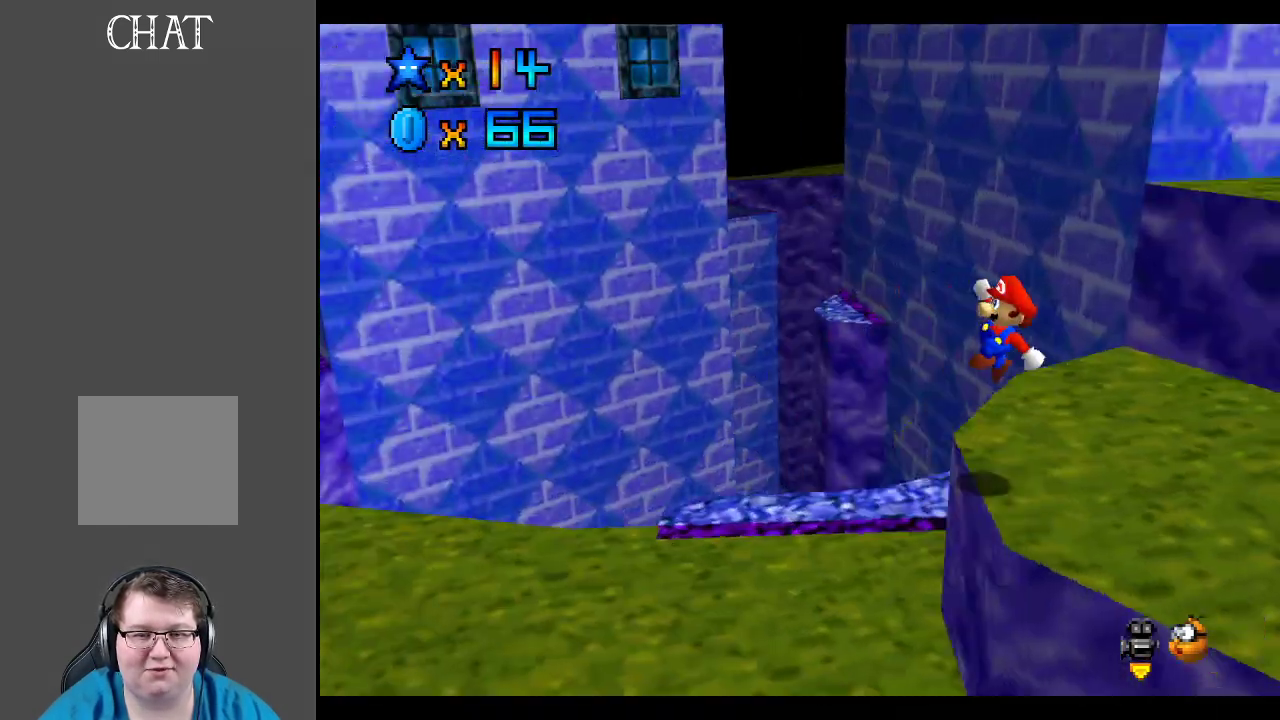
{"buttons": [], "left_stick": "center", "right_stick": "center", "events": [[17, "Y", "up"], [150, "left_stick", "center"]]}
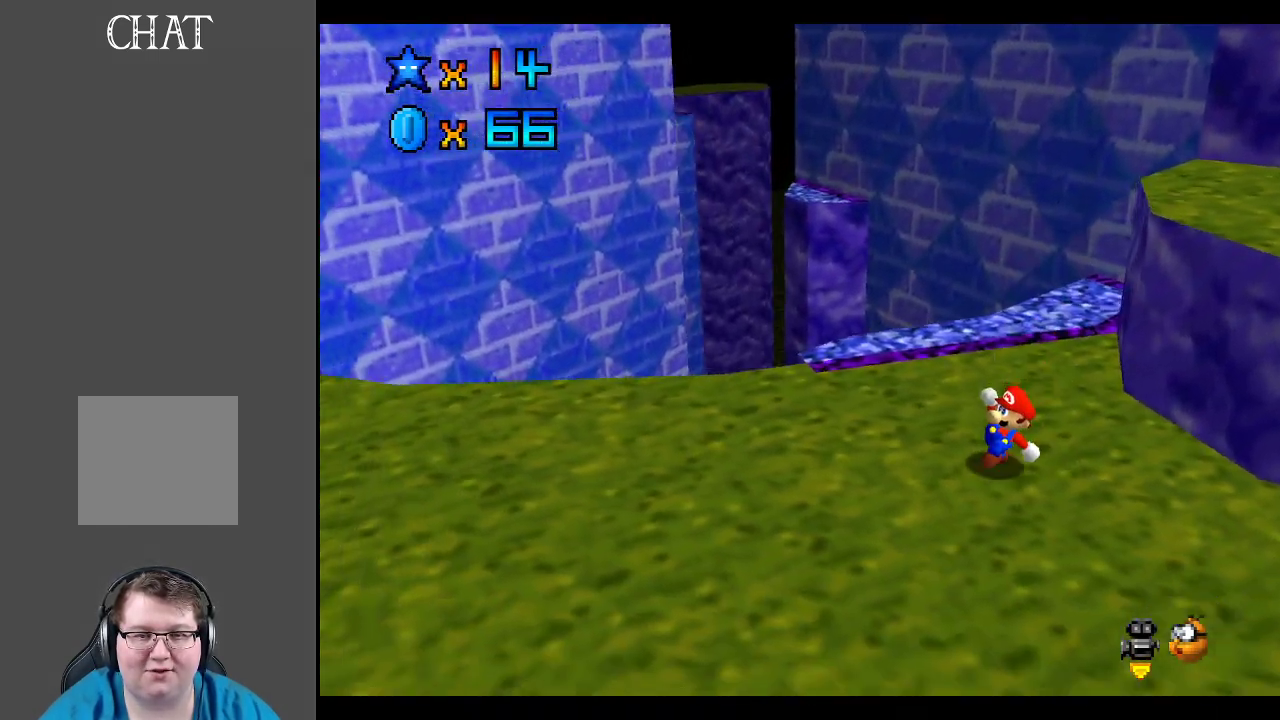
{"buttons": [], "left_stick": "center", "right_stick": "center", "events": [[167, "left_stick", "left"], [433, "left_stick", "center"]]}
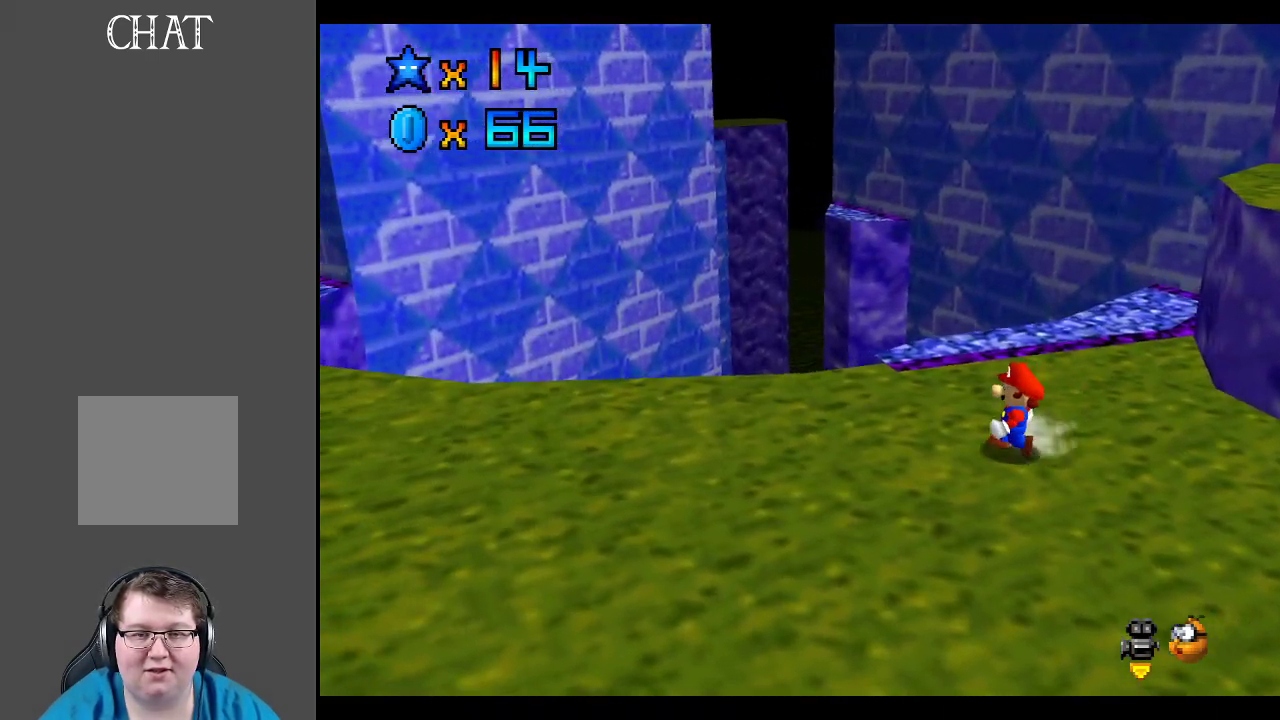
{"buttons": [], "left_stick": "center", "right_stick": "center", "events": [[200, "B", "down"], [300, "B", "up"]]}
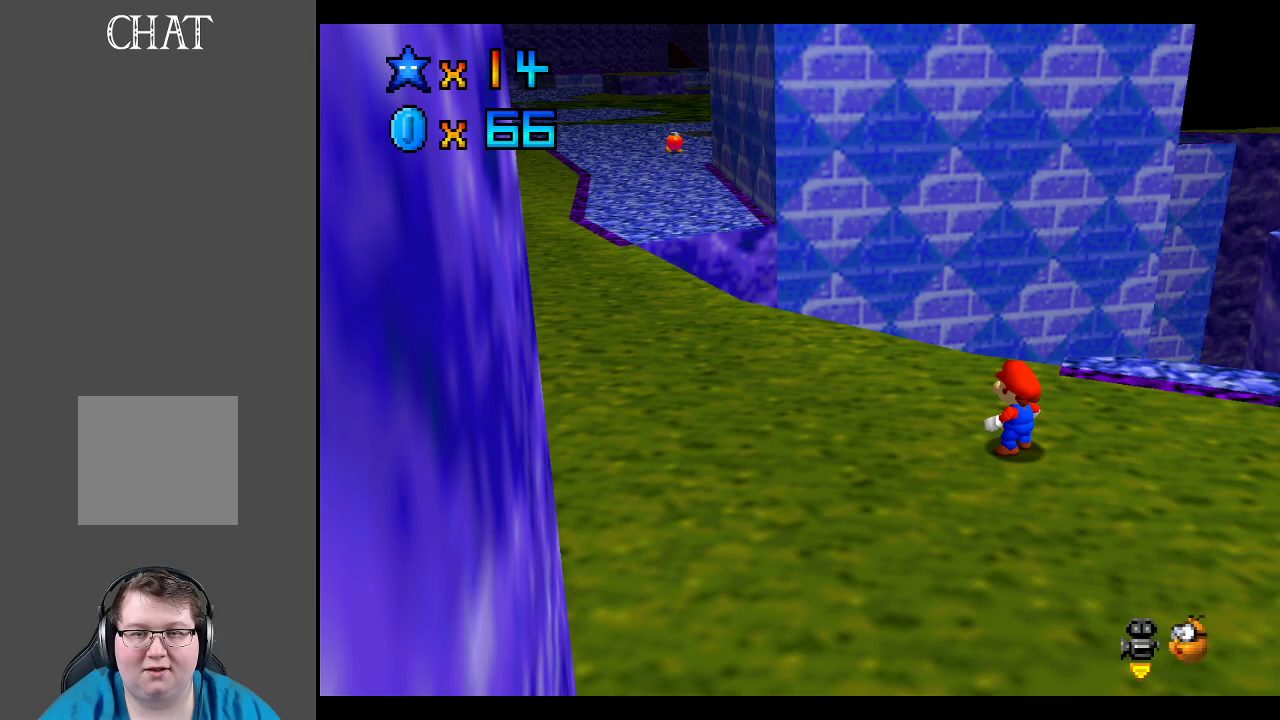
{"buttons": [], "left_stick": "up-left", "right_stick": "center", "events": [[233, "left_stick", "left"], [467, "left_stick", "up-left"]]}
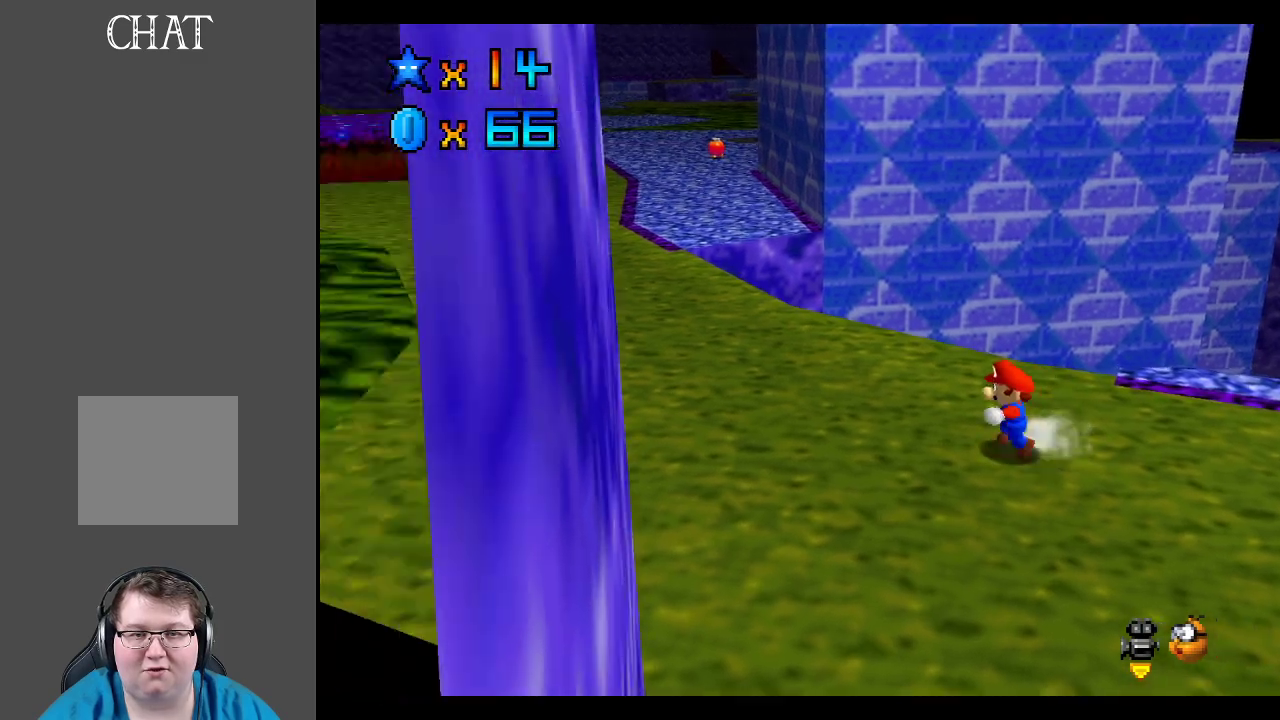
{"buttons": [], "left_stick": "up-left", "right_stick": "center", "events": []}
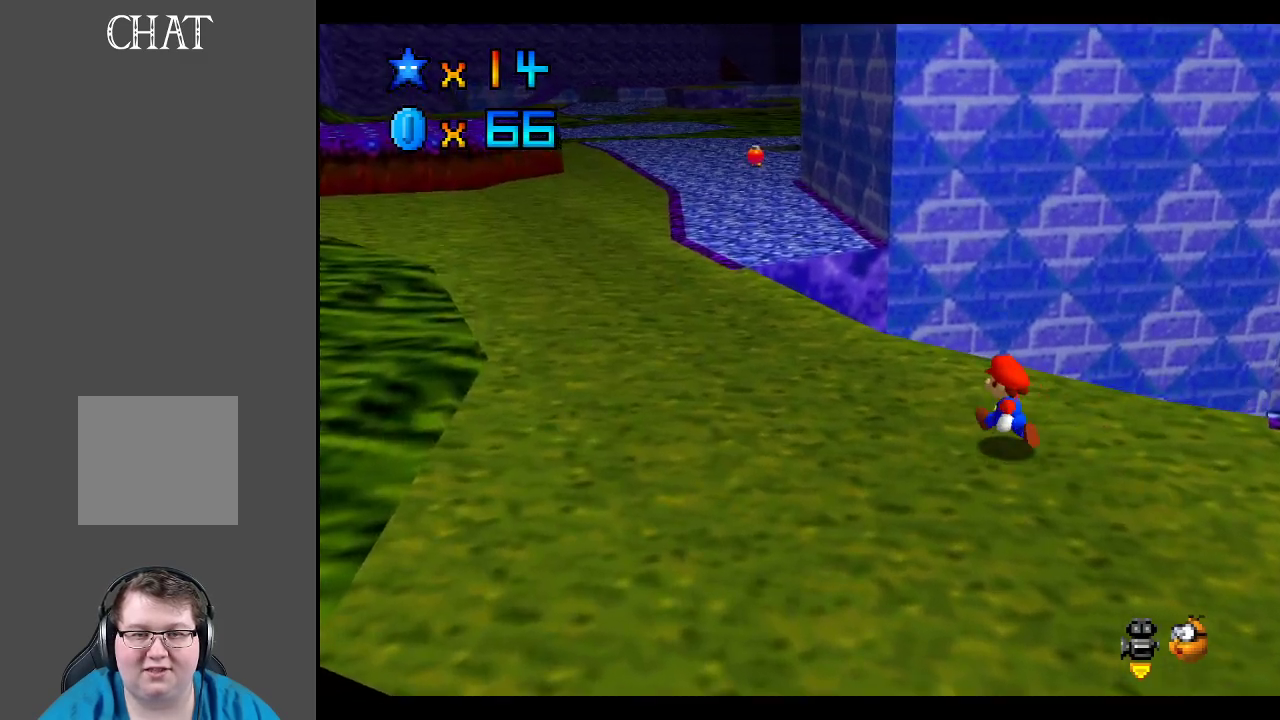
{"buttons": ["L2"], "left_stick": "up-left", "right_stick": "center", "events": [[500, "L2", "down"]]}
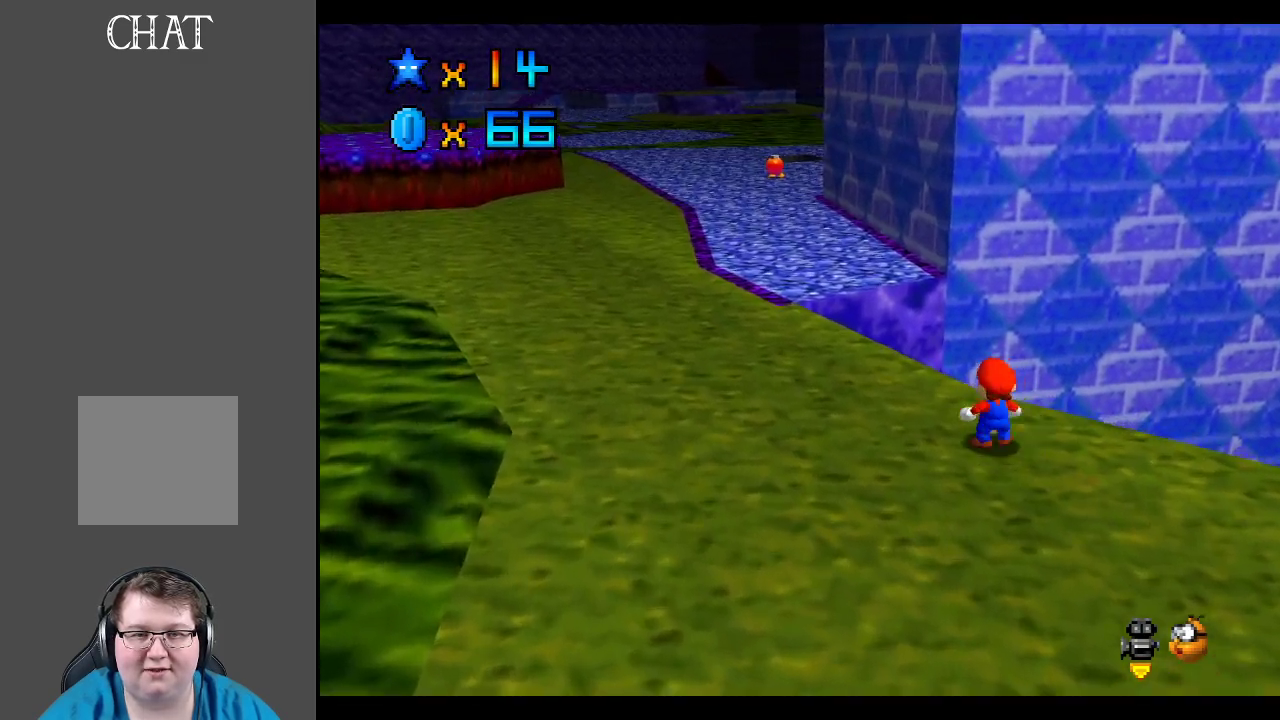
{"buttons": [], "left_stick": "up-left", "right_stick": "center", "events": [[50, "A", "down"], [283, "L2", "up"], [333, "A", "up"]]}
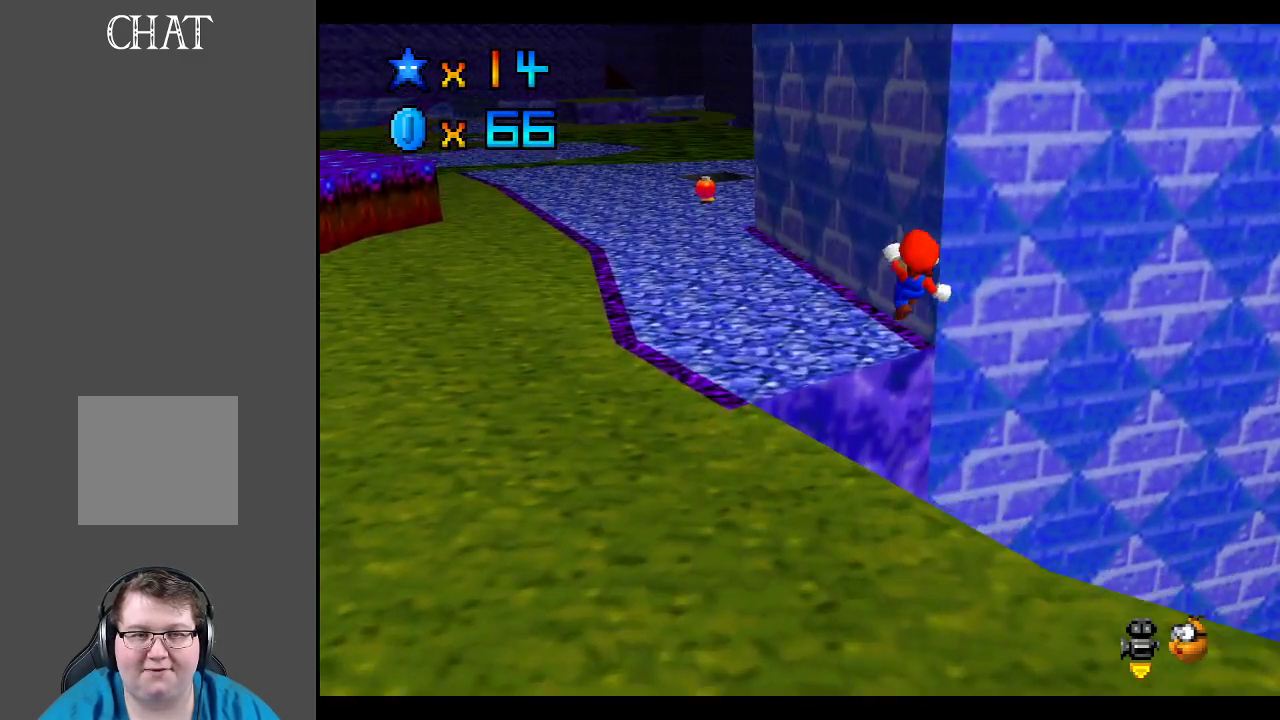
{"buttons": [], "left_stick": "up-left", "right_stick": "center", "events": [[217, "Y", "down"], [317, "Y", "up"]]}
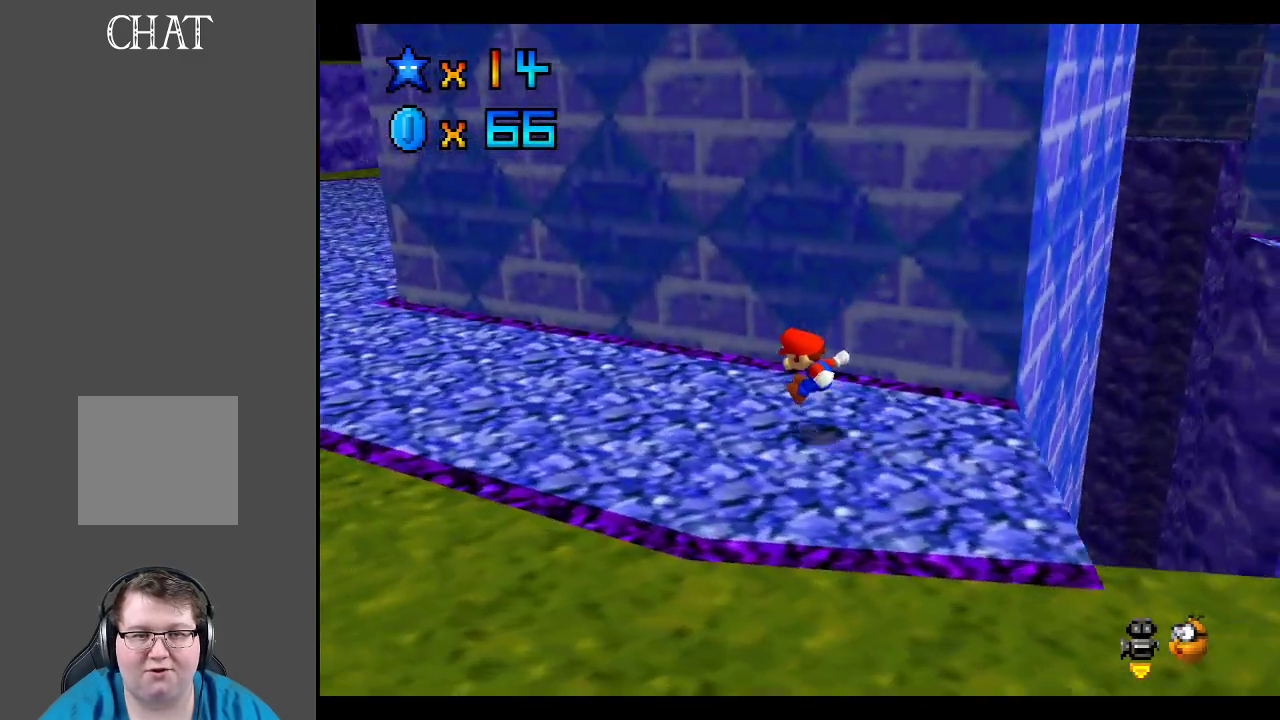
{"buttons": [], "left_stick": "up-left", "right_stick": "center", "events": []}
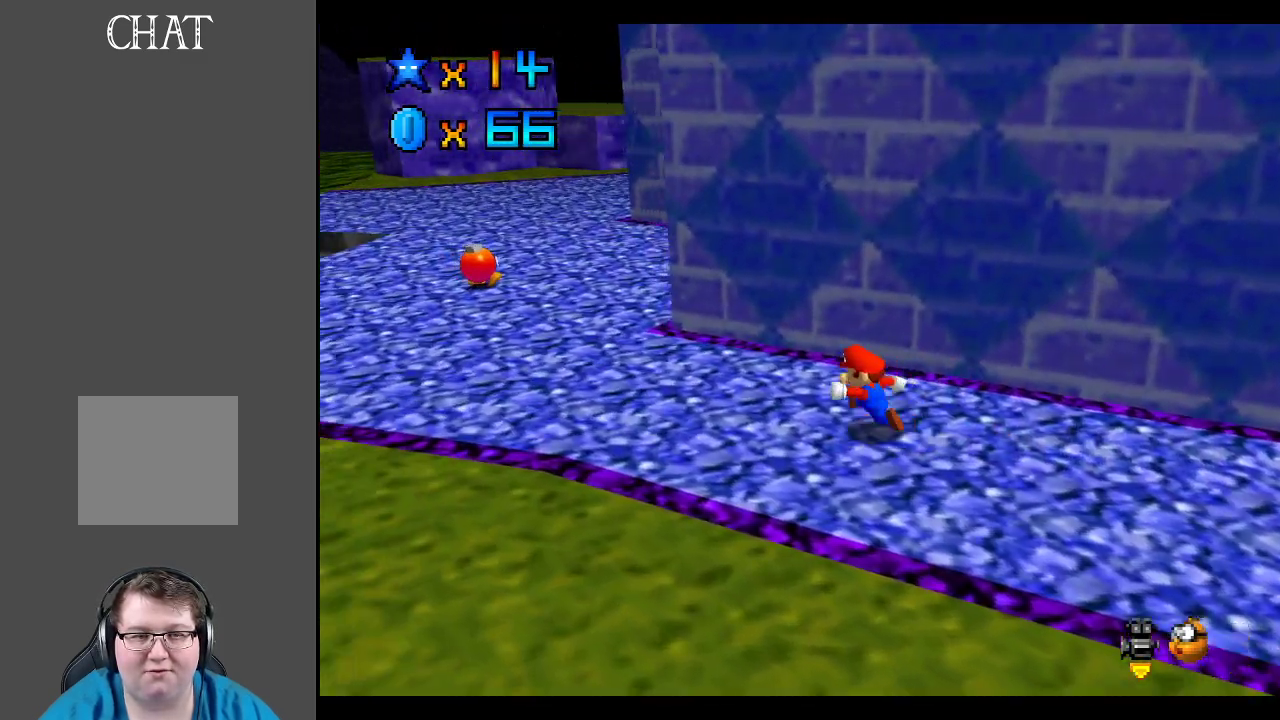
{"buttons": [], "left_stick": "up-left", "right_stick": "center", "events": []}
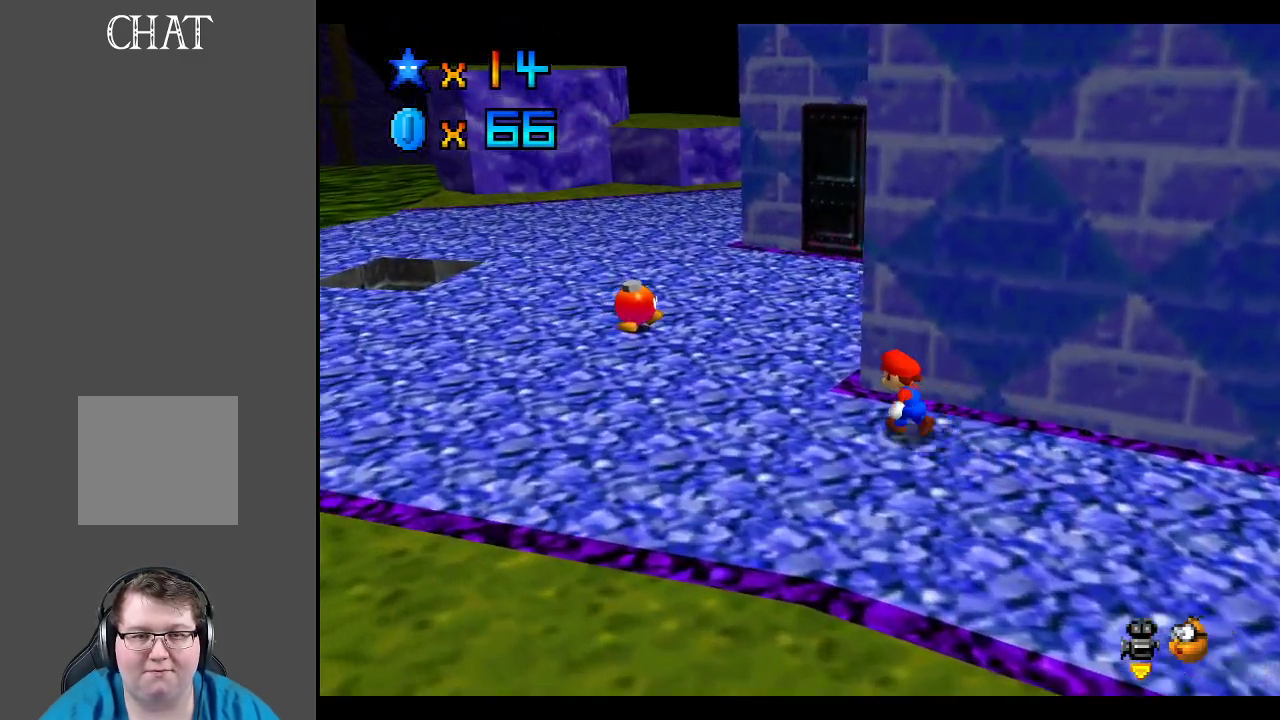
{"buttons": [], "left_stick": "up-left", "right_stick": "center", "events": [[183, "Y", "down"], [317, "Y", "up"]]}
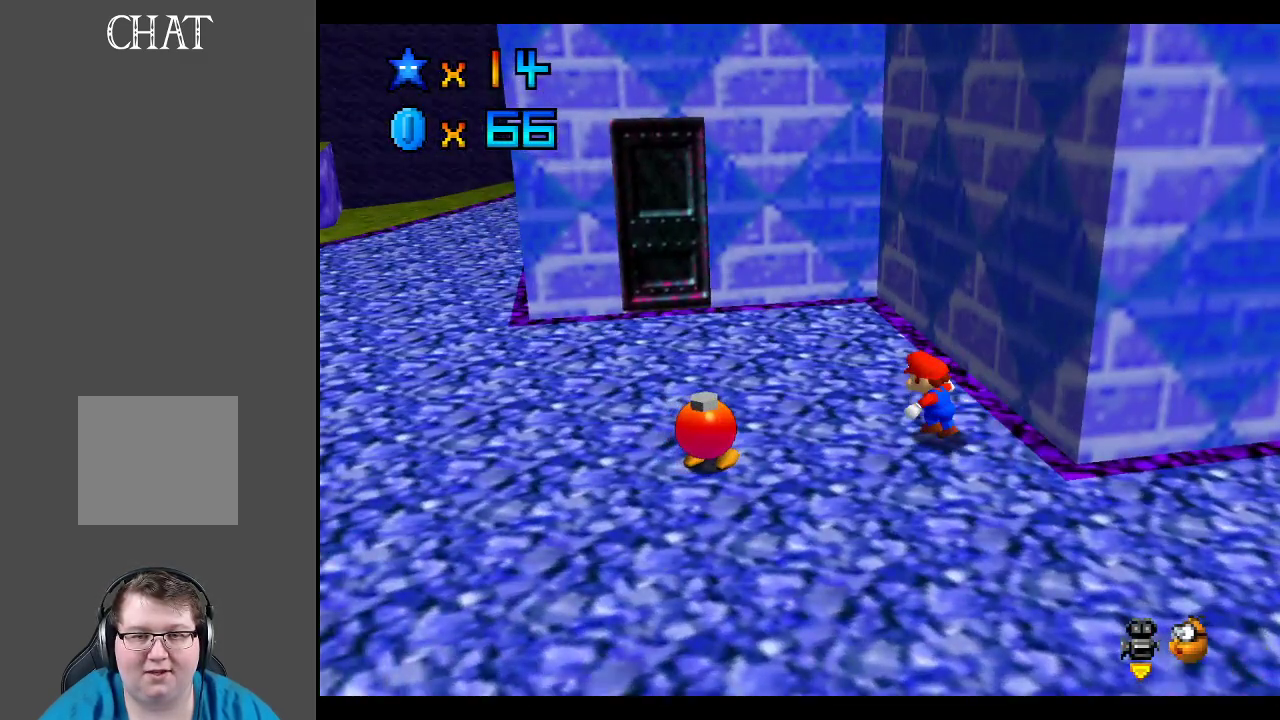
{"buttons": [], "left_stick": "up-left", "right_stick": "center", "events": [[217, "left_stick", "left"], [367, "left_stick", "up-left"]]}
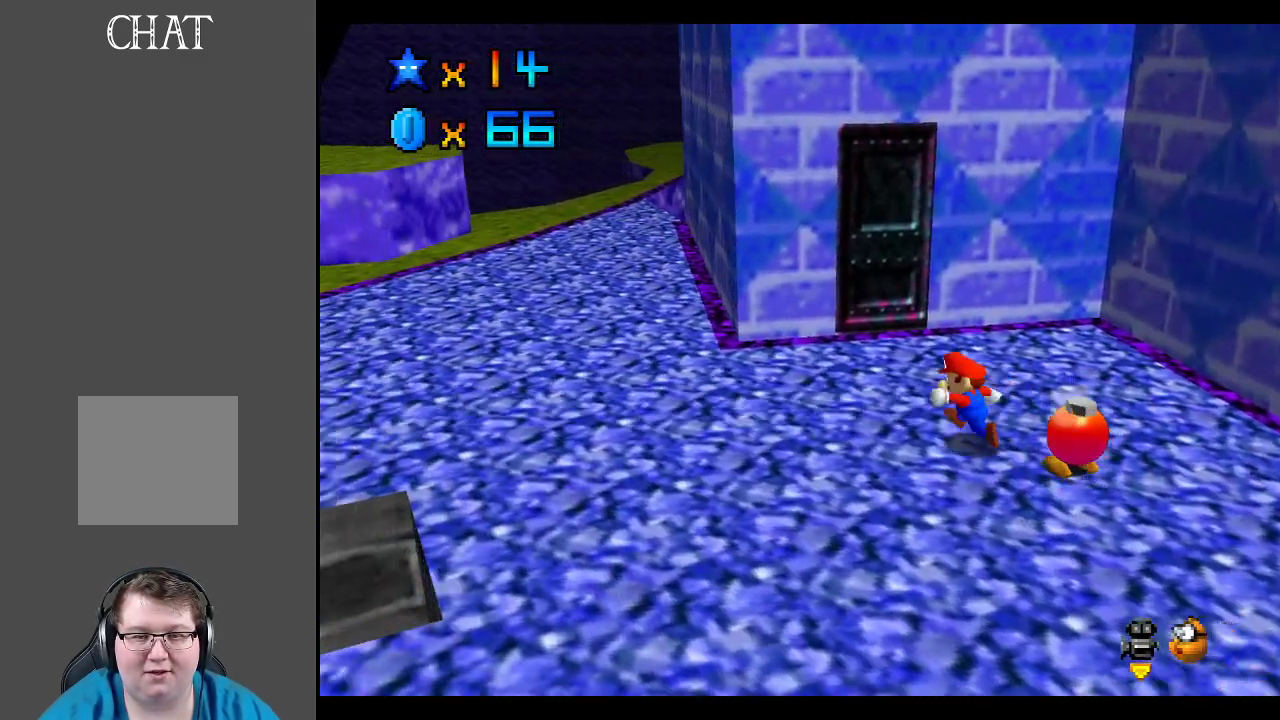
{"buttons": [], "left_stick": "up-left", "right_stick": "center", "events": [[250, "X", "down"], [400, "X", "up"]]}
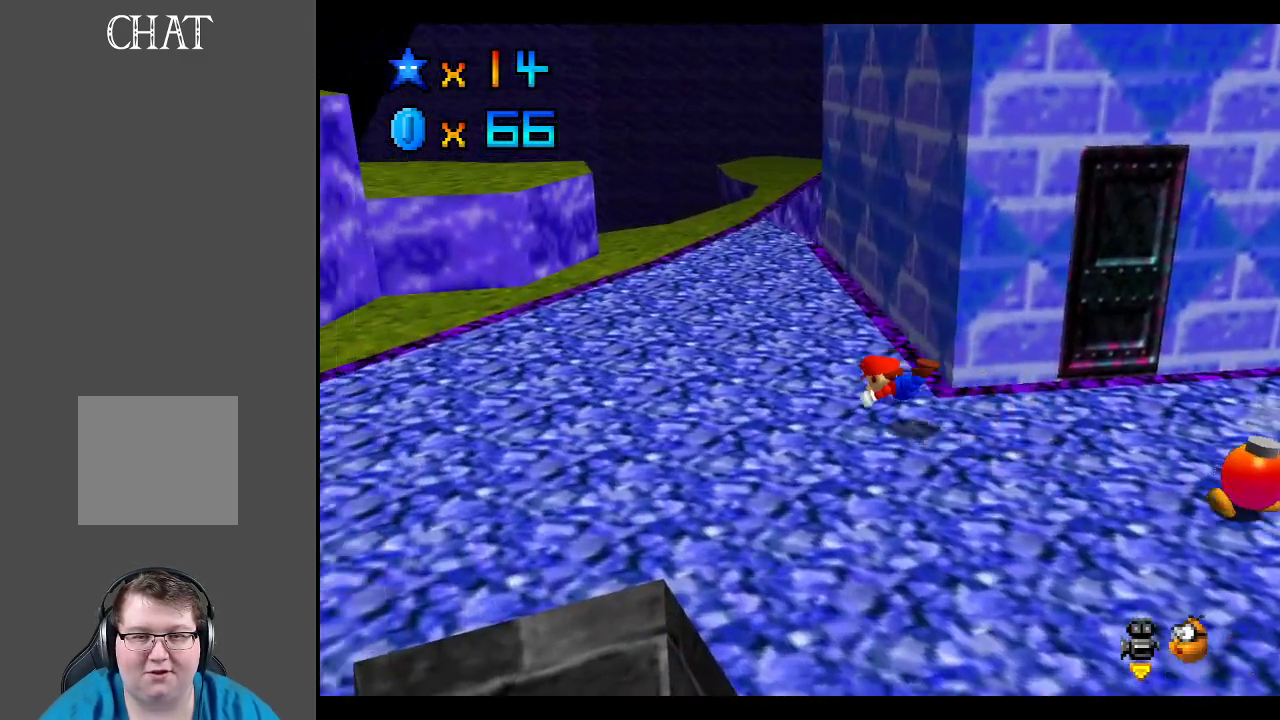
{"buttons": [], "left_stick": "up", "right_stick": "center", "events": [[150, "A", "down"], [167, "left_stick", "up"], [267, "A", "up"]]}
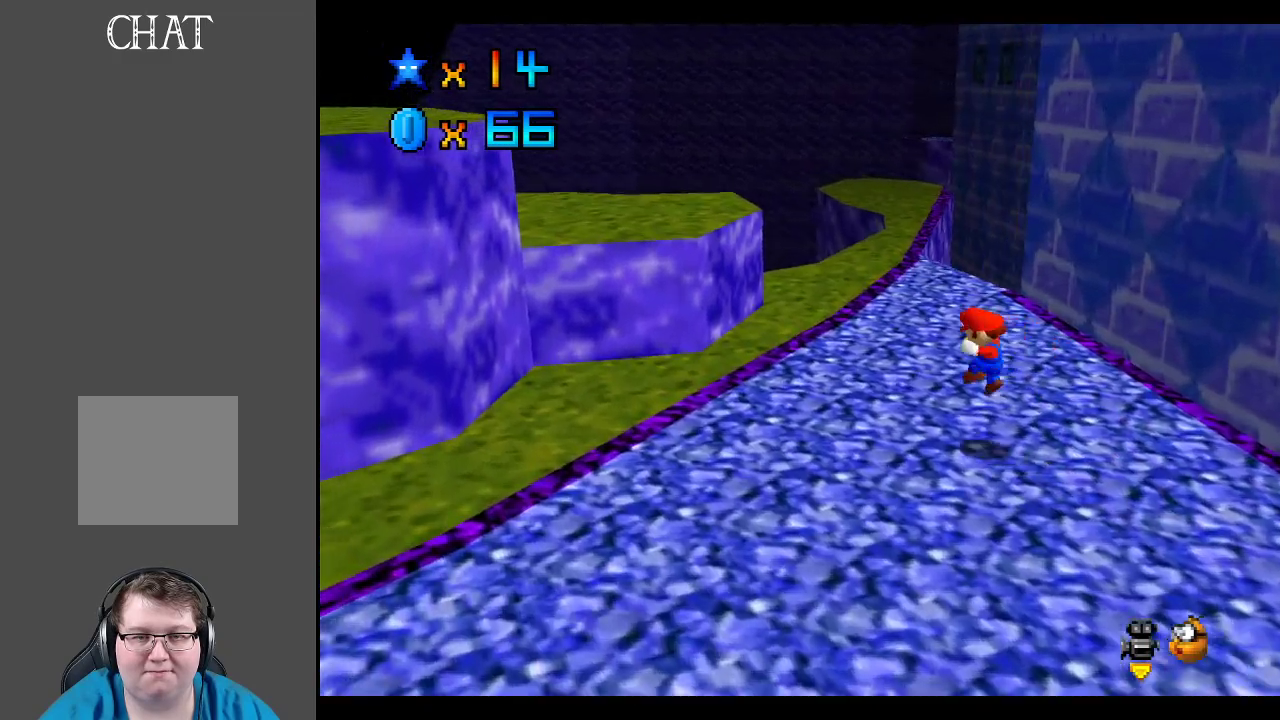
{"buttons": [], "left_stick": "up", "right_stick": "center", "events": []}
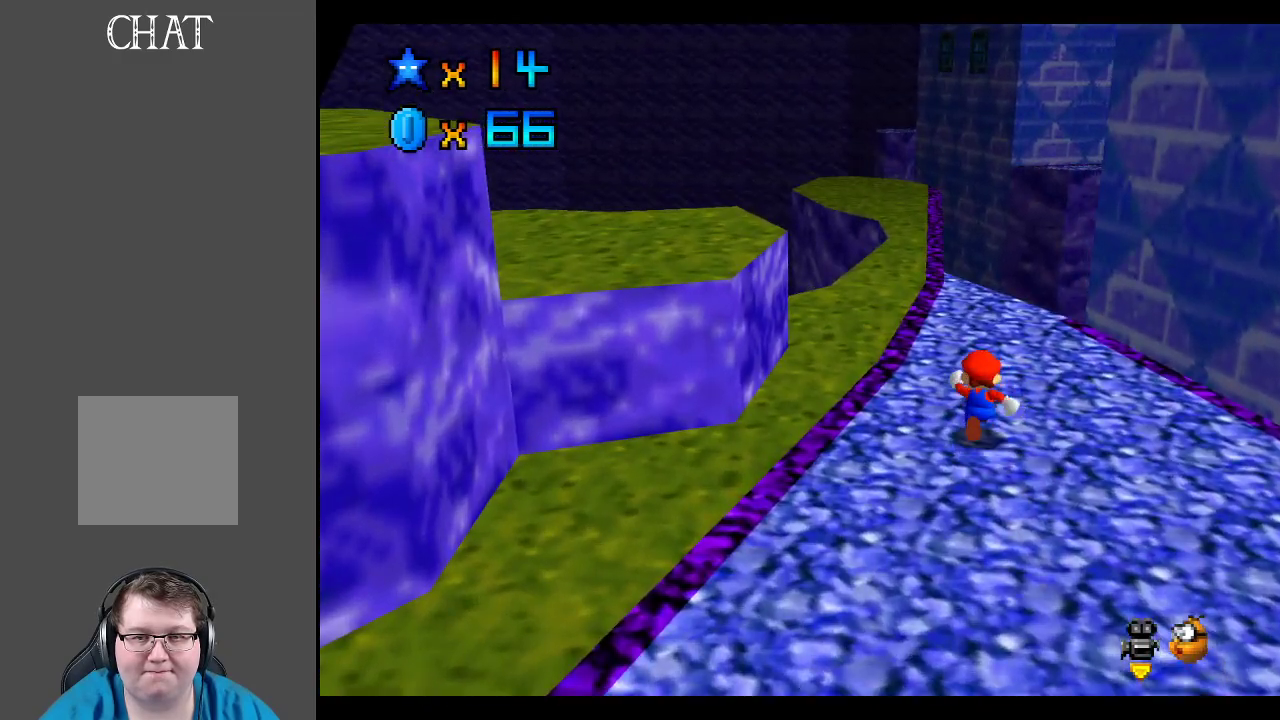
{"buttons": ["X"], "left_stick": "up", "right_stick": "center", "events": [[483, "X", "down"]]}
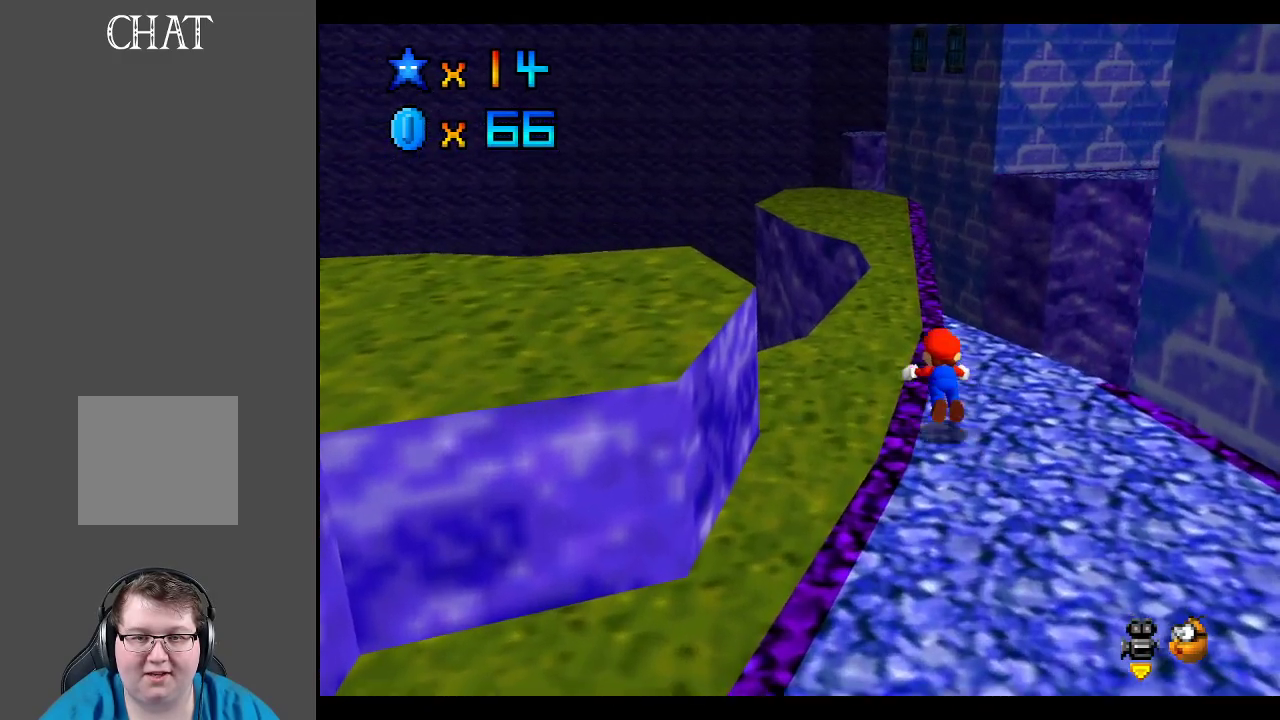
{"buttons": [], "left_stick": "up", "right_stick": "center", "events": [[133, "X", "up"], [400, "A", "down"], [500, "A", "up"]]}
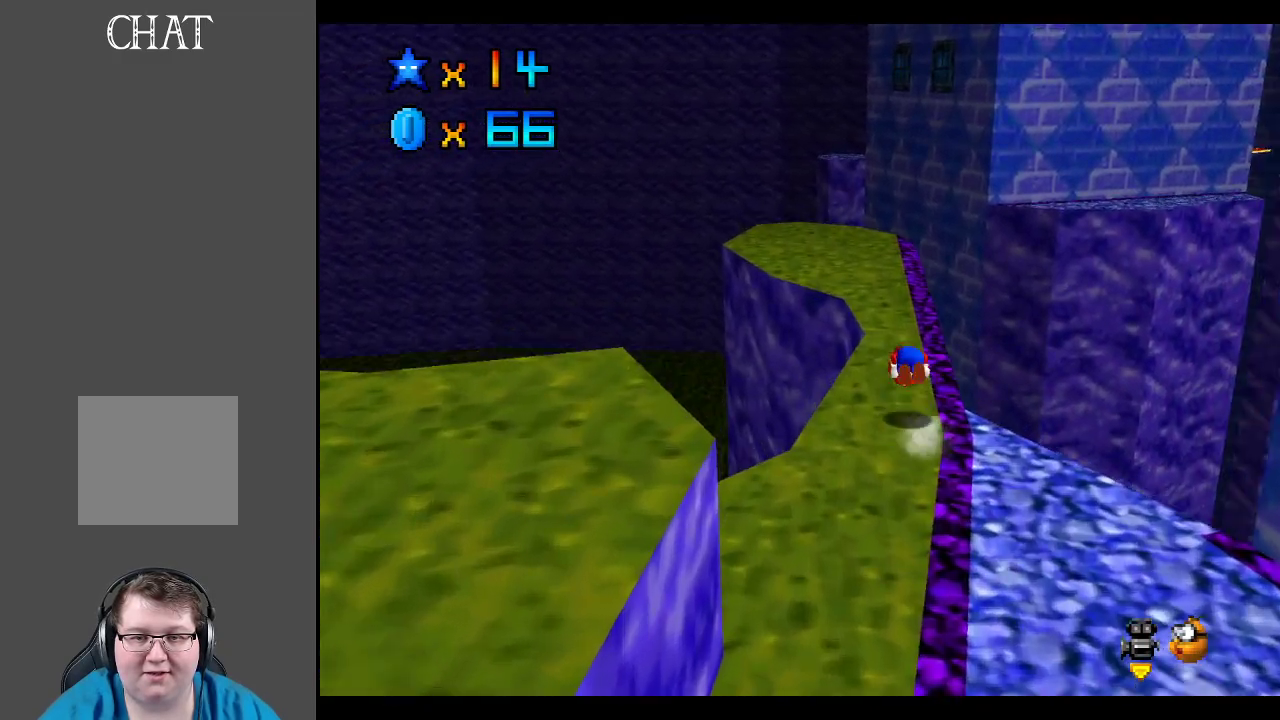
{"buttons": ["A"], "left_stick": "up", "right_stick": "center", "events": [[500, "A", "down"]]}
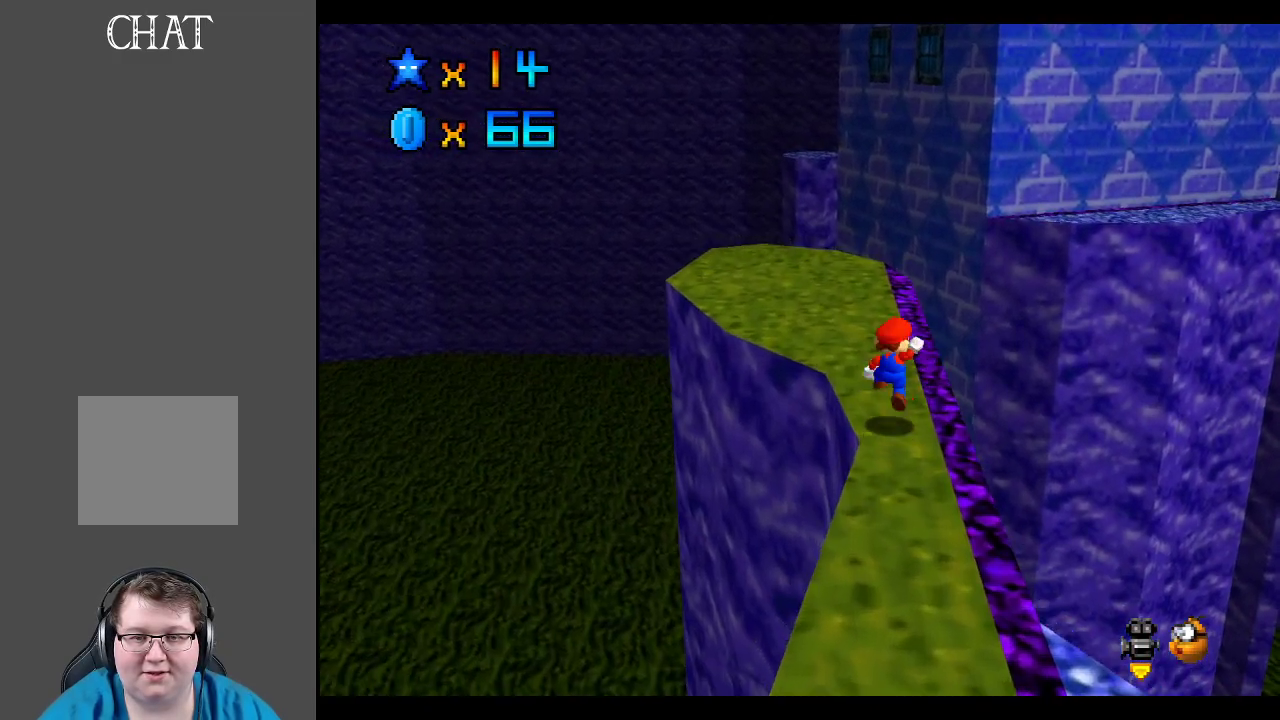
{"buttons": [], "left_stick": "left", "right_stick": "center", "events": [[67, "A", "up"], [150, "left_stick", "up-left"], [250, "Y", "down"], [383, "Y", "up"], [400, "left_stick", "left"]]}
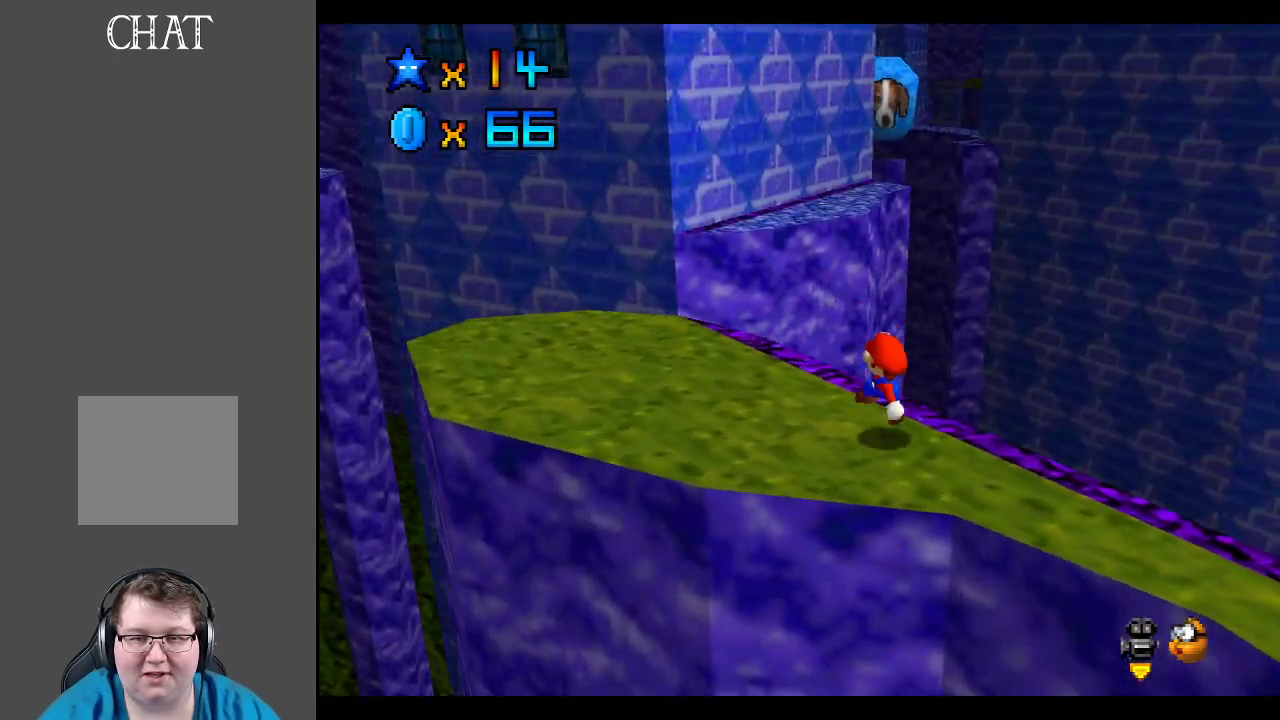
{"buttons": [], "left_stick": "center", "right_stick": "center", "events": [[33, "Y", "down"], [67, "Y", "up"], [233, "left_stick", "center"], [250, "Y", "down"], [383, "Y", "up"]]}